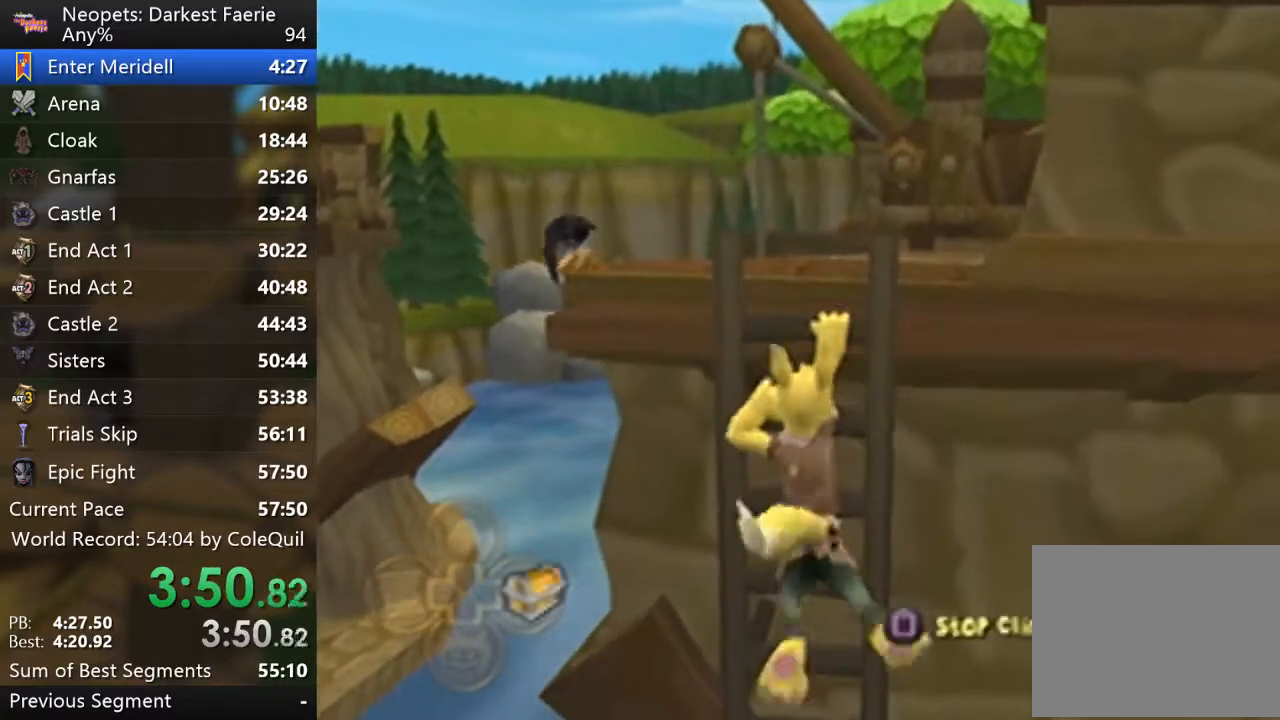
Gameplay with a controller (PlayStation layout); each line is a JSON object with the inputs held at the frame after it. "events" lists button and stick changes between this image and that frame as [ms after this image, input, new state], when the widget could be followed in between. Not read: L3 R3.
{"buttons": ["R1"], "left_stick": "up", "right_stick": "center", "events": []}
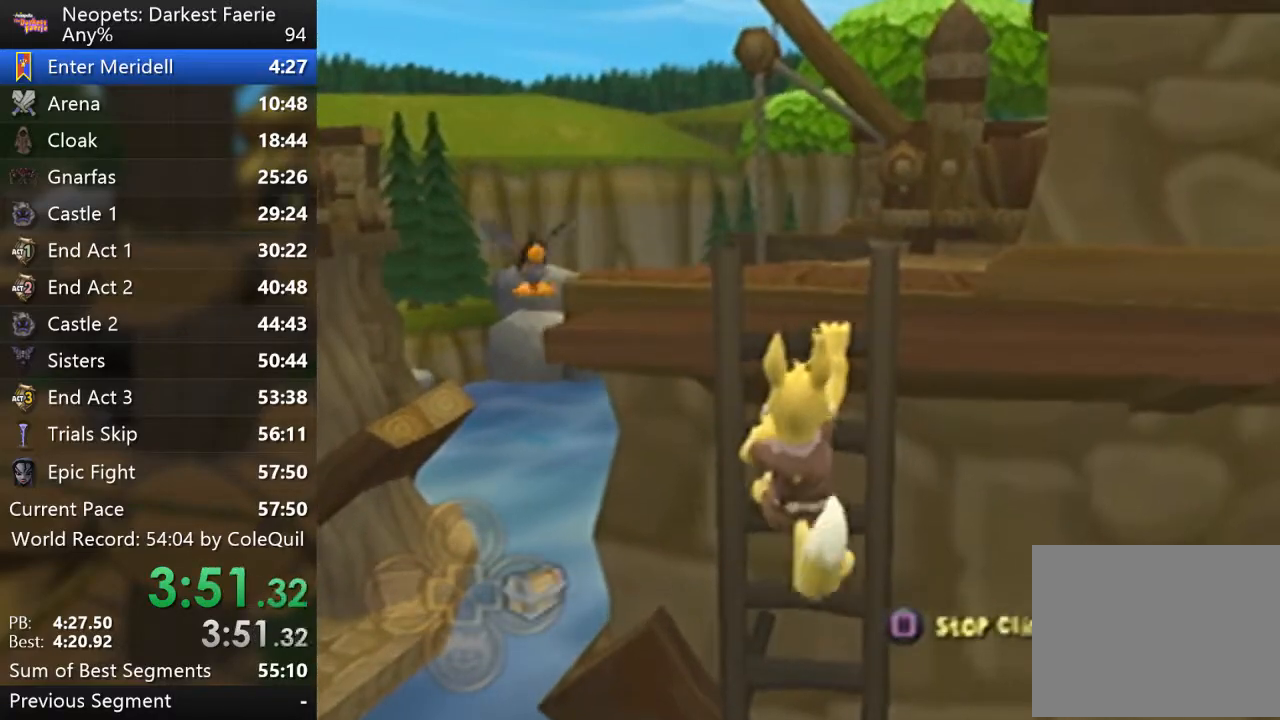
{"buttons": ["R1"], "left_stick": "up", "right_stick": "center", "events": [[334, "right_stick", "left"], [500, "right_stick", "center"]]}
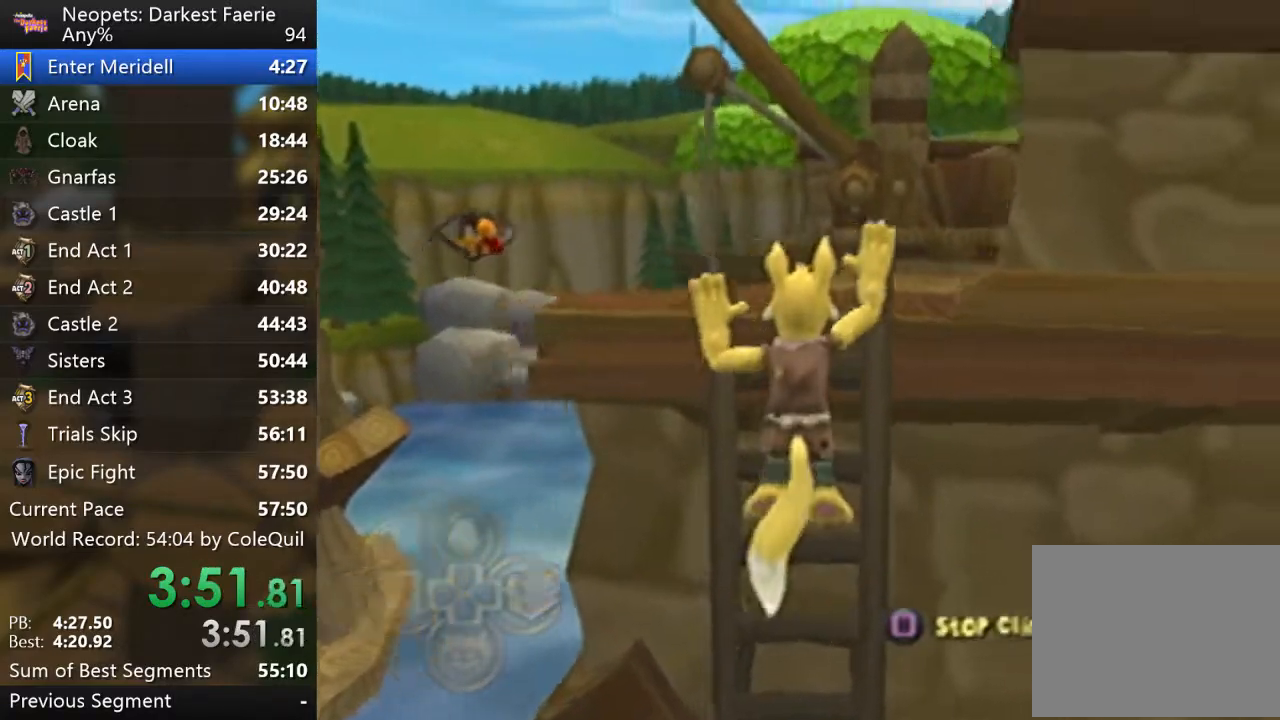
{"buttons": ["R1"], "left_stick": "up", "right_stick": "center", "events": []}
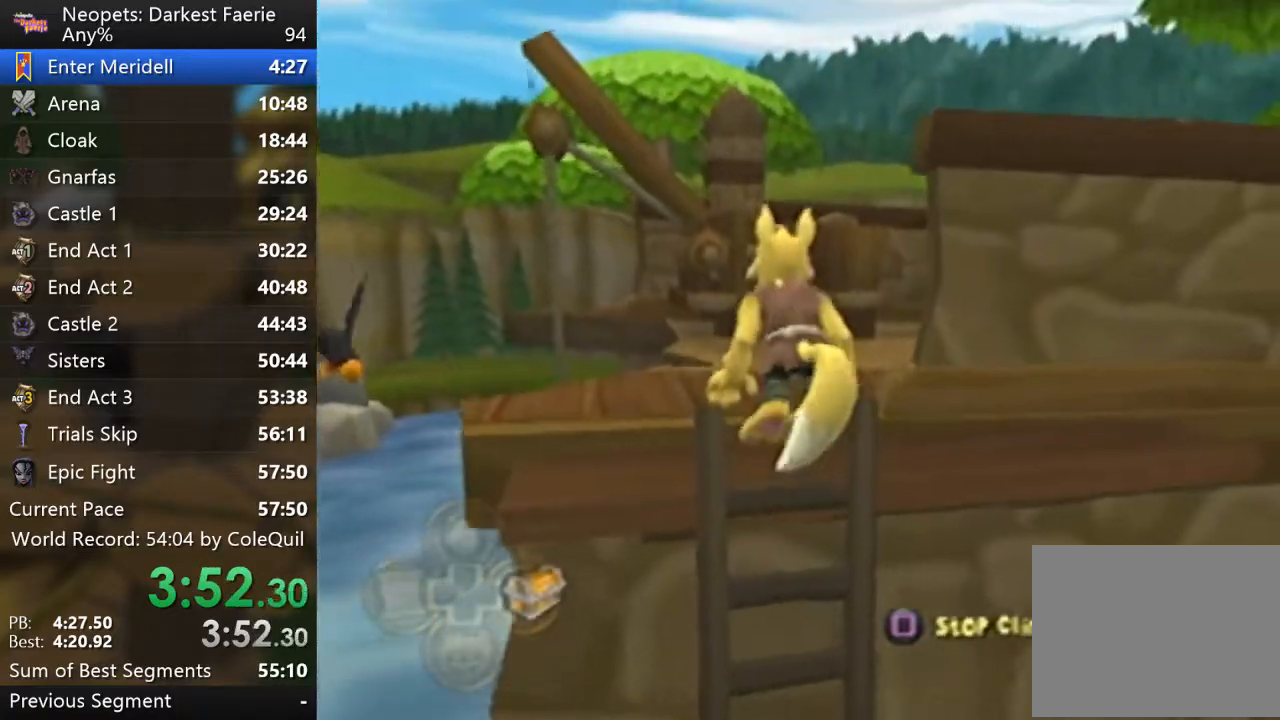
{"buttons": ["R1"], "left_stick": "up", "right_stick": "center", "events": []}
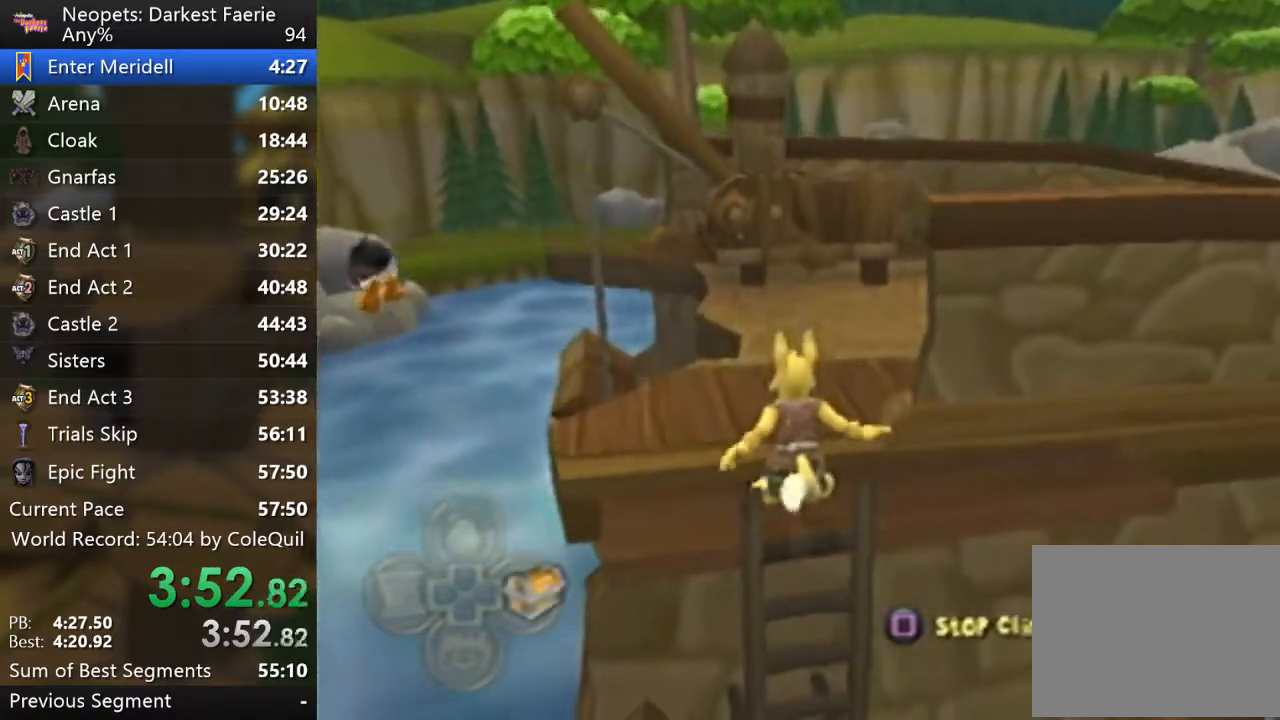
{"buttons": ["R1"], "left_stick": "up", "right_stick": "left", "events": [[267, "right_stick", "left"]]}
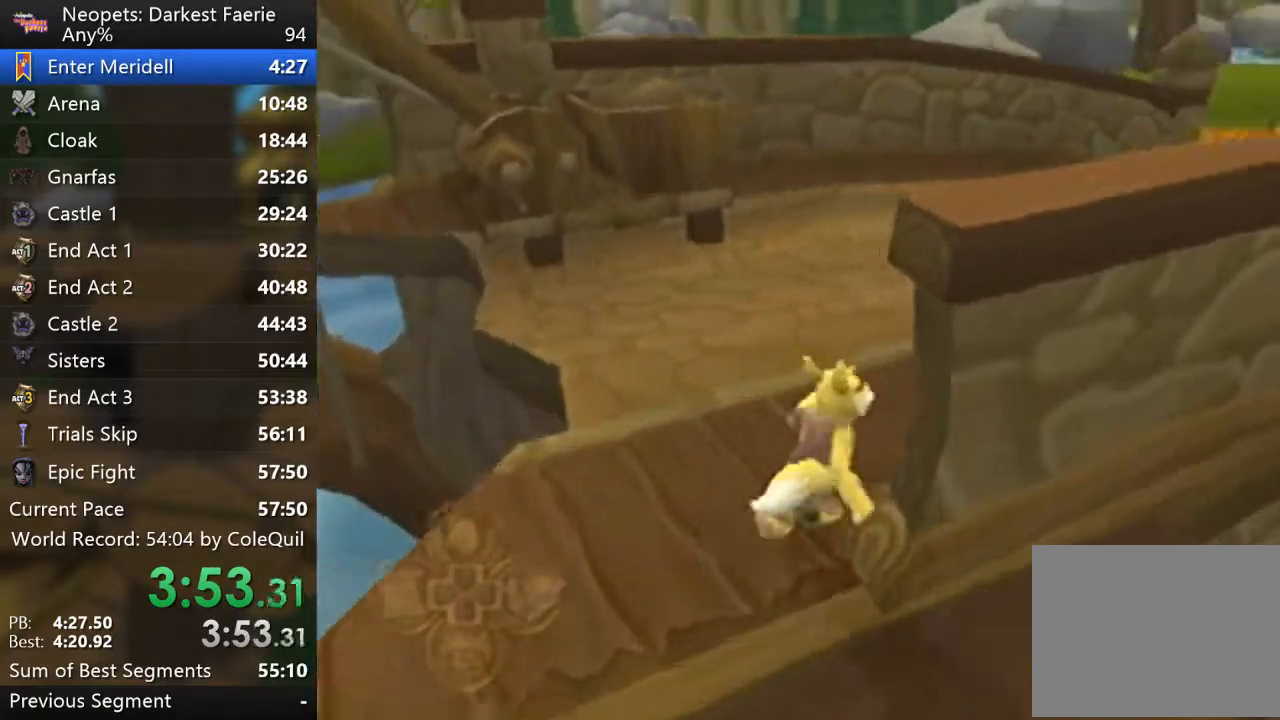
{"buttons": ["R1"], "left_stick": "up", "right_stick": "center", "events": [[150, "right_stick", "center"]]}
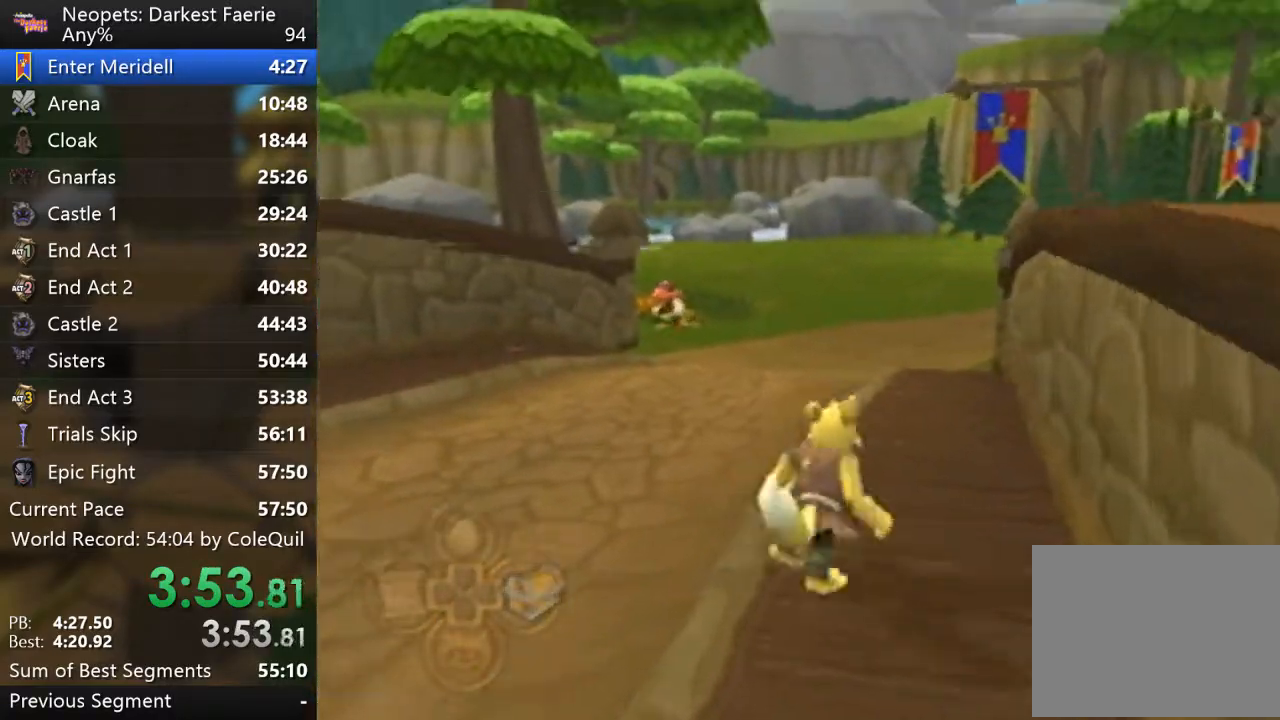
{"buttons": ["R1"], "left_stick": "up", "right_stick": "center", "events": []}
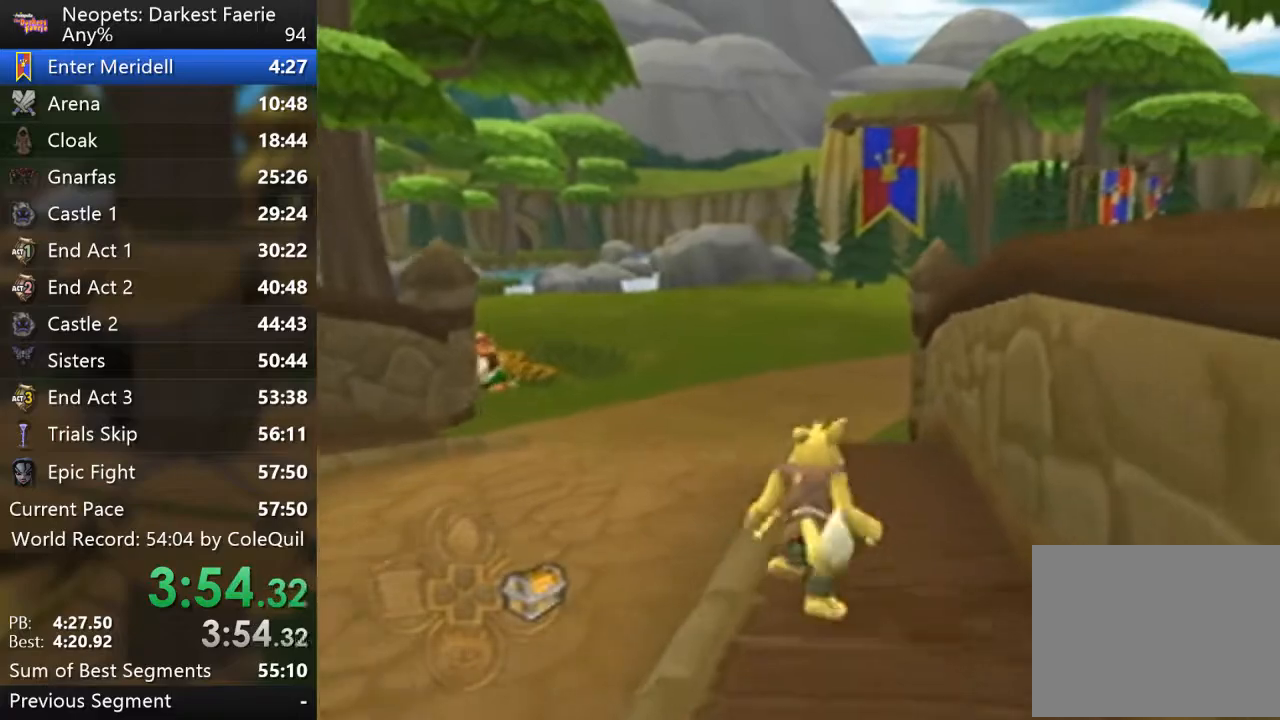
{"buttons": ["R1"], "left_stick": "up", "right_stick": "center", "events": []}
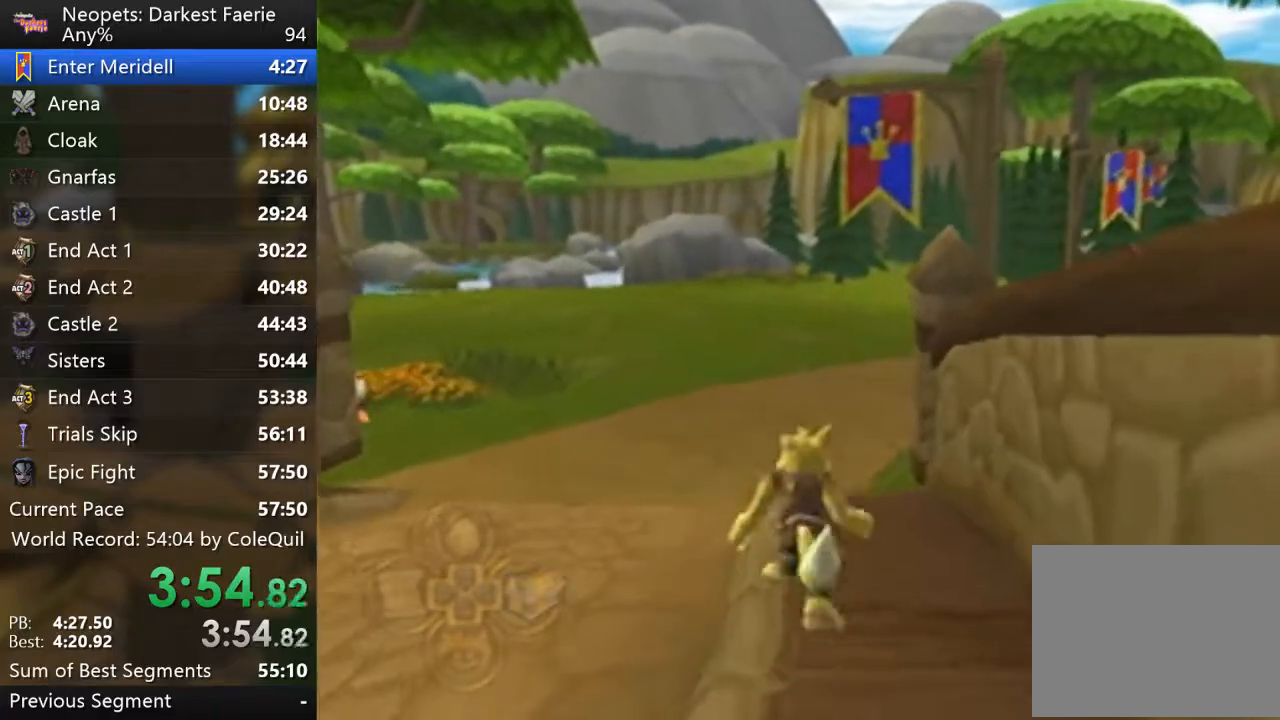
{"buttons": ["R1"], "left_stick": "up", "right_stick": "center", "events": []}
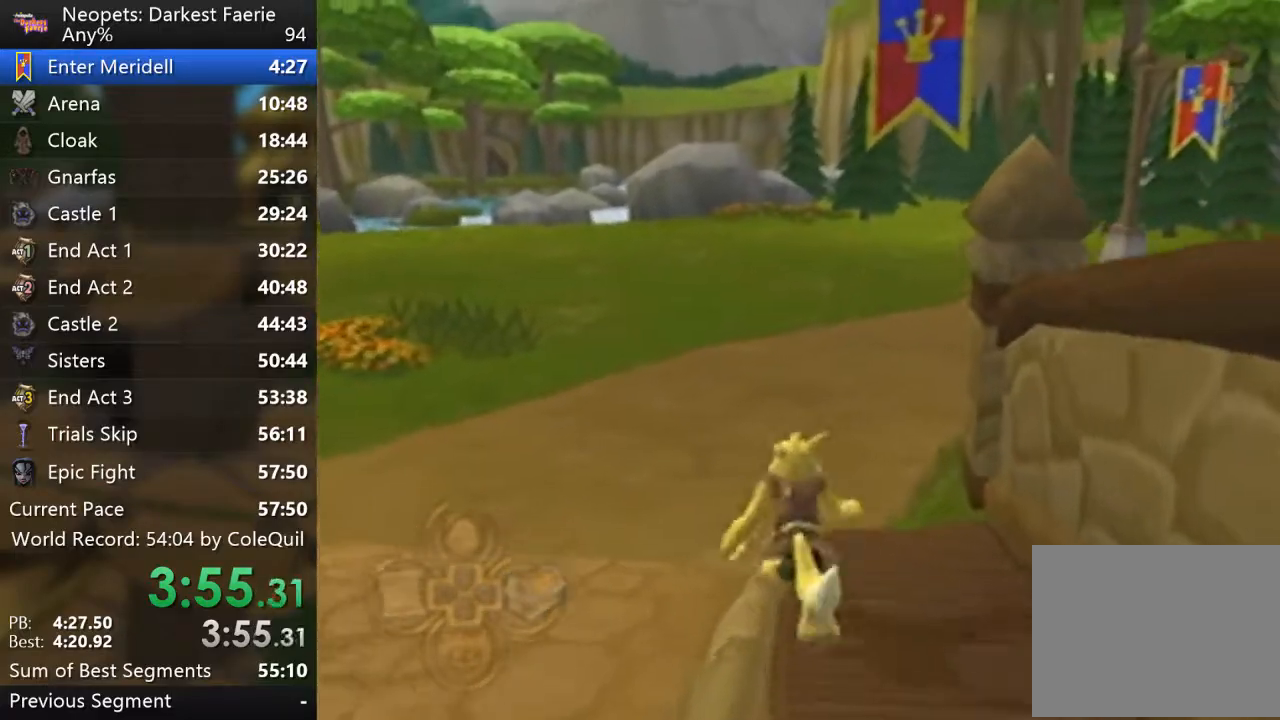
{"buttons": ["R1"], "left_stick": "up", "right_stick": "left", "events": [[50, "right_stick", "left"], [183, "right_stick", "center"], [467, "right_stick", "left"]]}
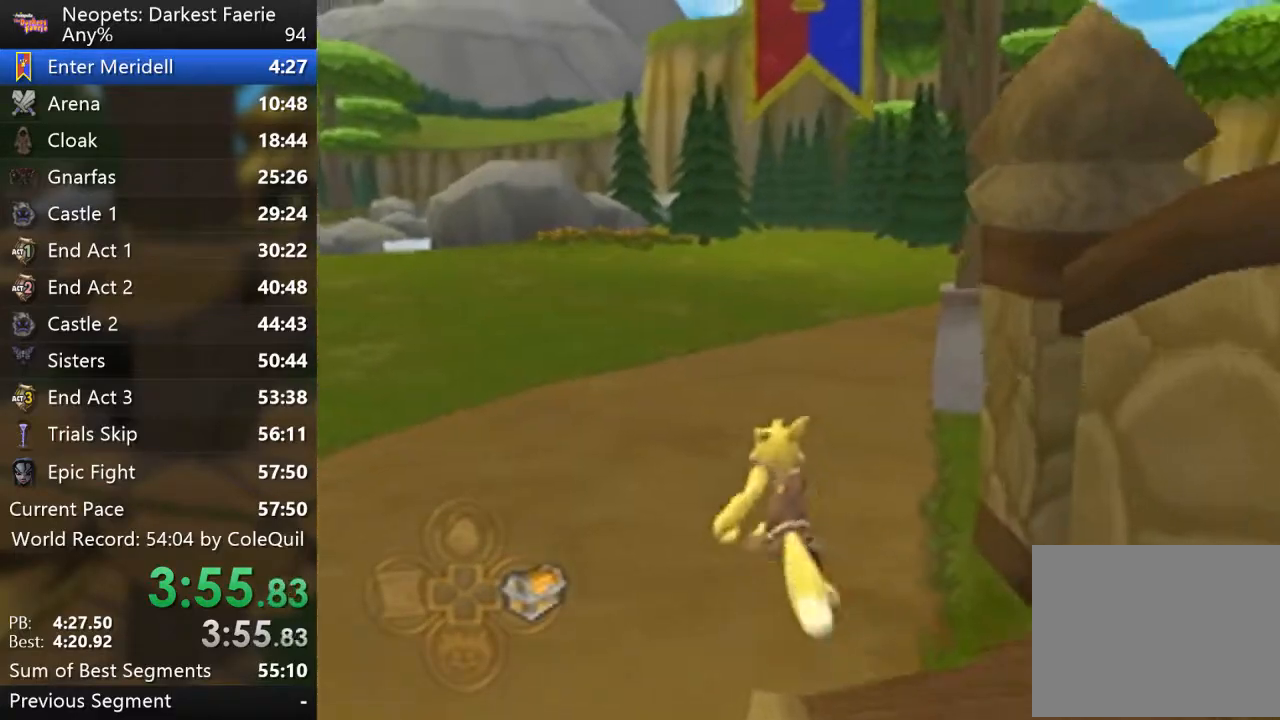
{"buttons": ["R1"], "left_stick": "up", "right_stick": "center", "events": [[67, "right_stick", "center"]]}
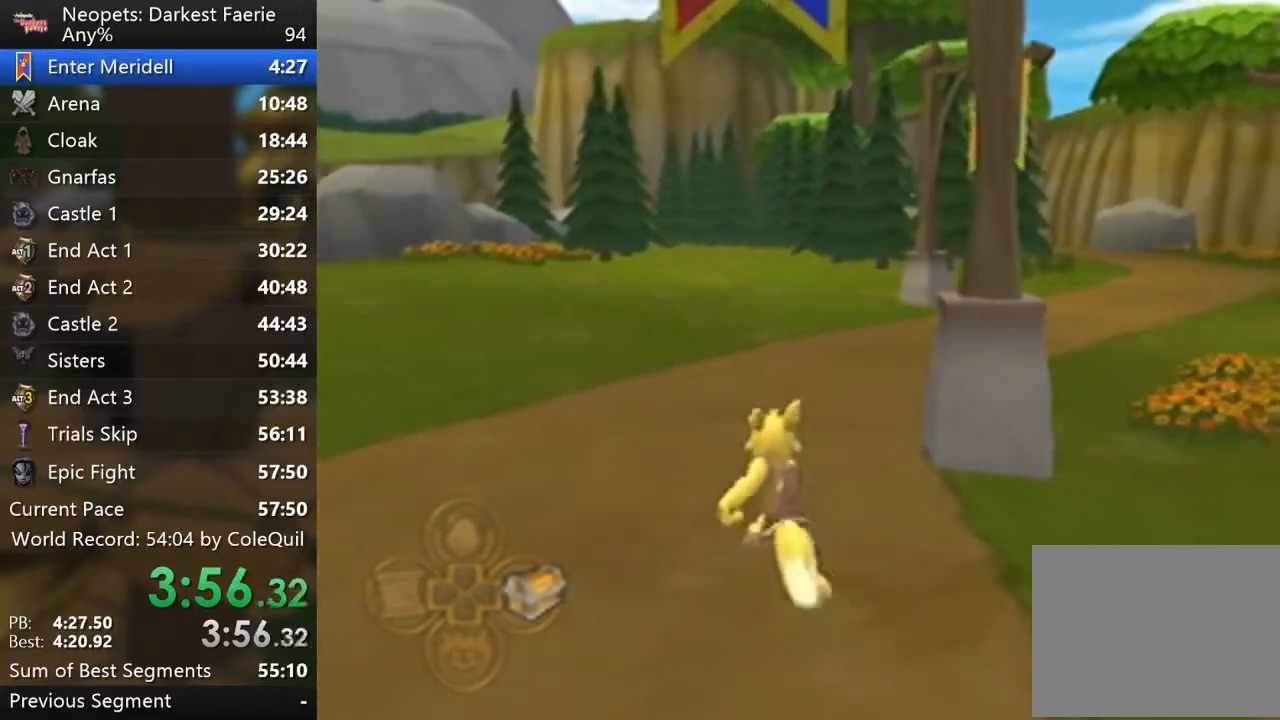
{"buttons": ["R1"], "left_stick": "up", "right_stick": "up-left", "events": [[167, "right_stick", "left"], [234, "right_stick", "center"], [417, "right_stick", "up-left"]]}
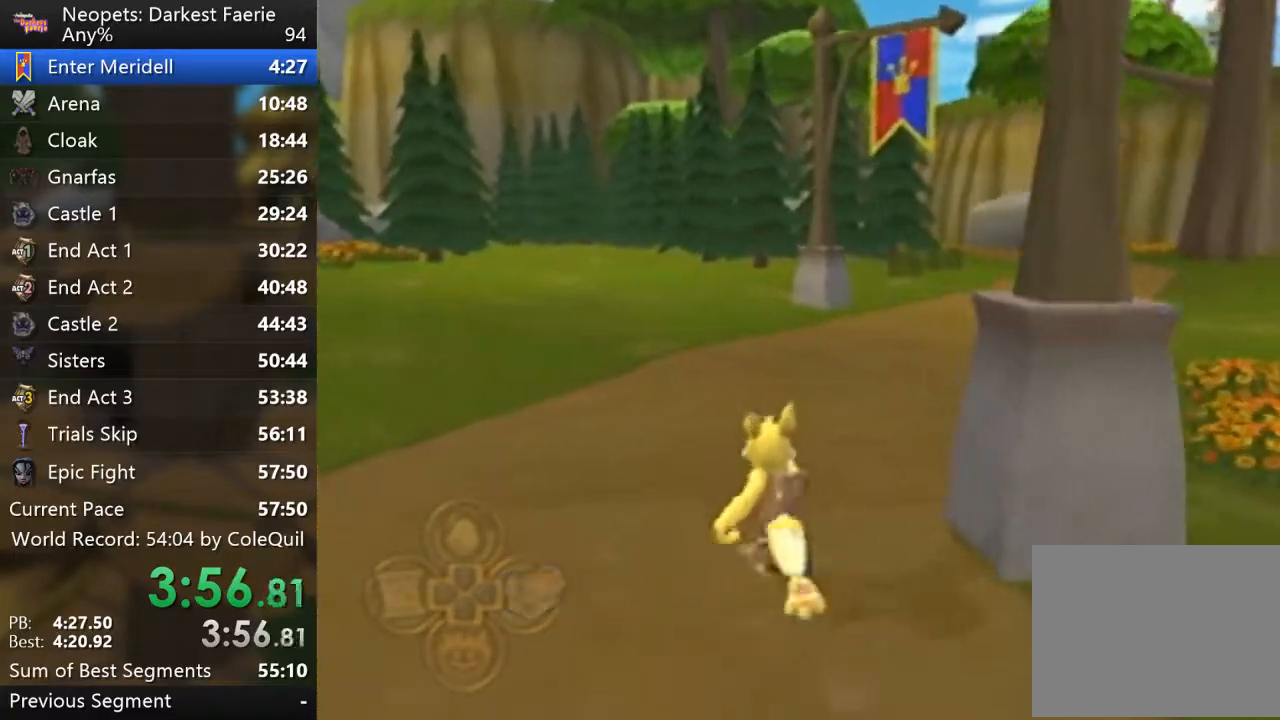
{"buttons": ["R1"], "left_stick": "up", "right_stick": "center", "events": [[50, "right_stick", "center"]]}
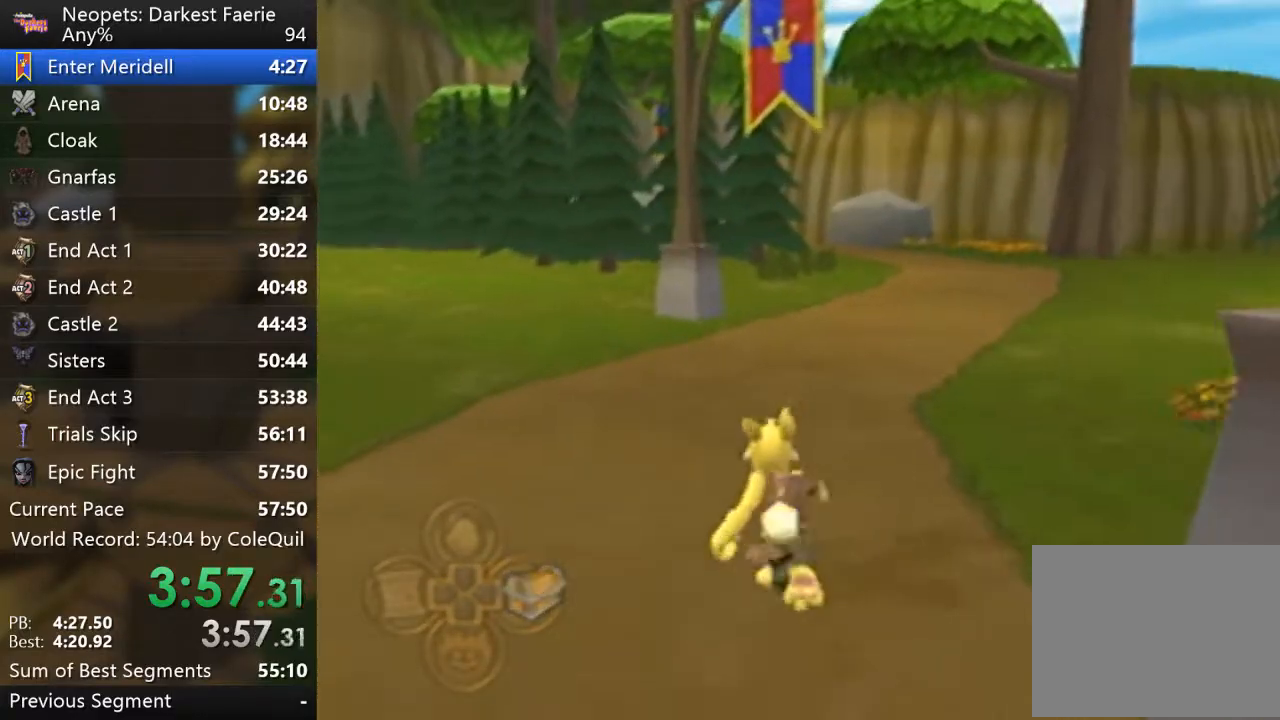
{"buttons": ["R1"], "left_stick": "up", "right_stick": "center", "events": []}
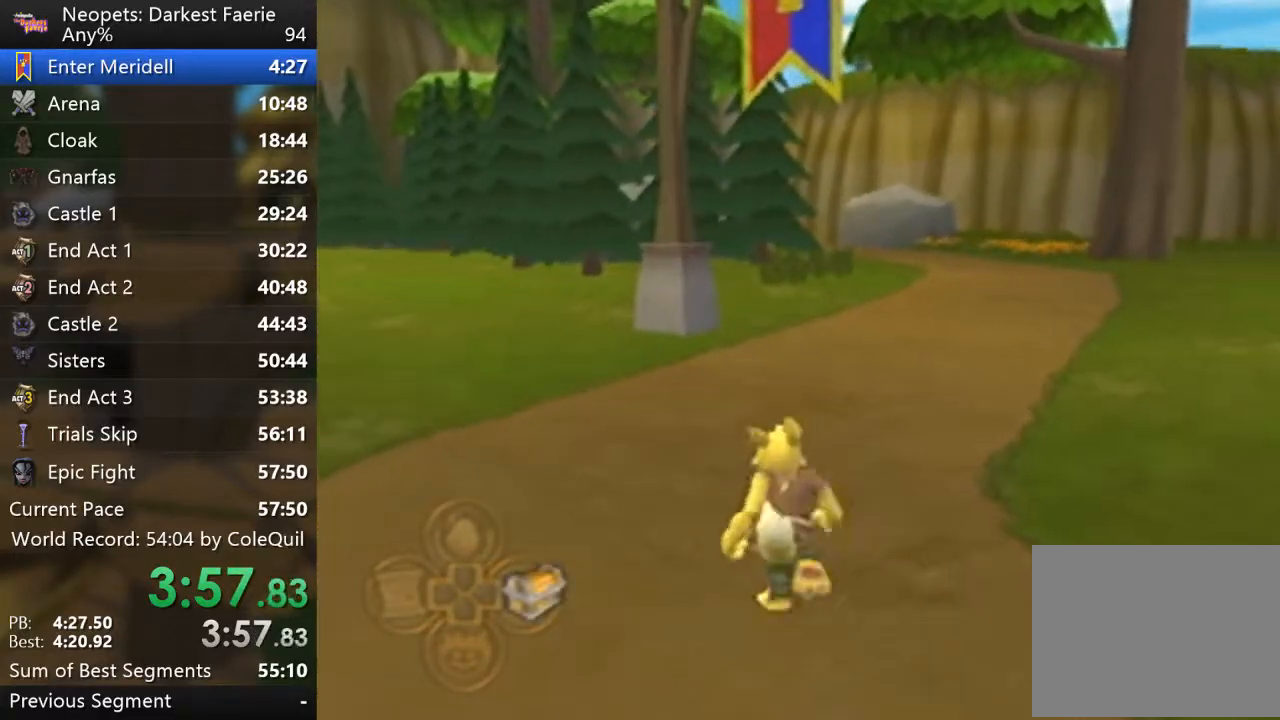
{"buttons": ["R1"], "left_stick": "up", "right_stick": "center", "events": [[151, "right_stick", "left"], [217, "right_stick", "center"]]}
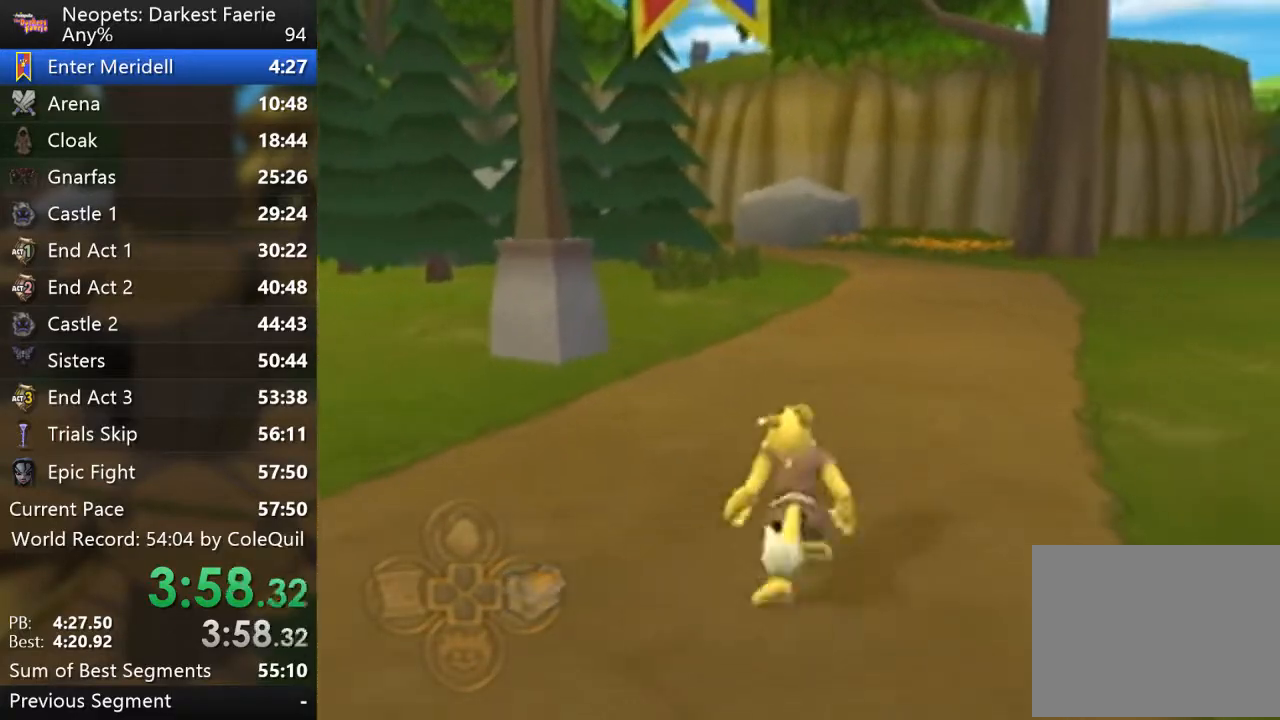
{"buttons": ["R1"], "left_stick": "up", "right_stick": "center", "events": []}
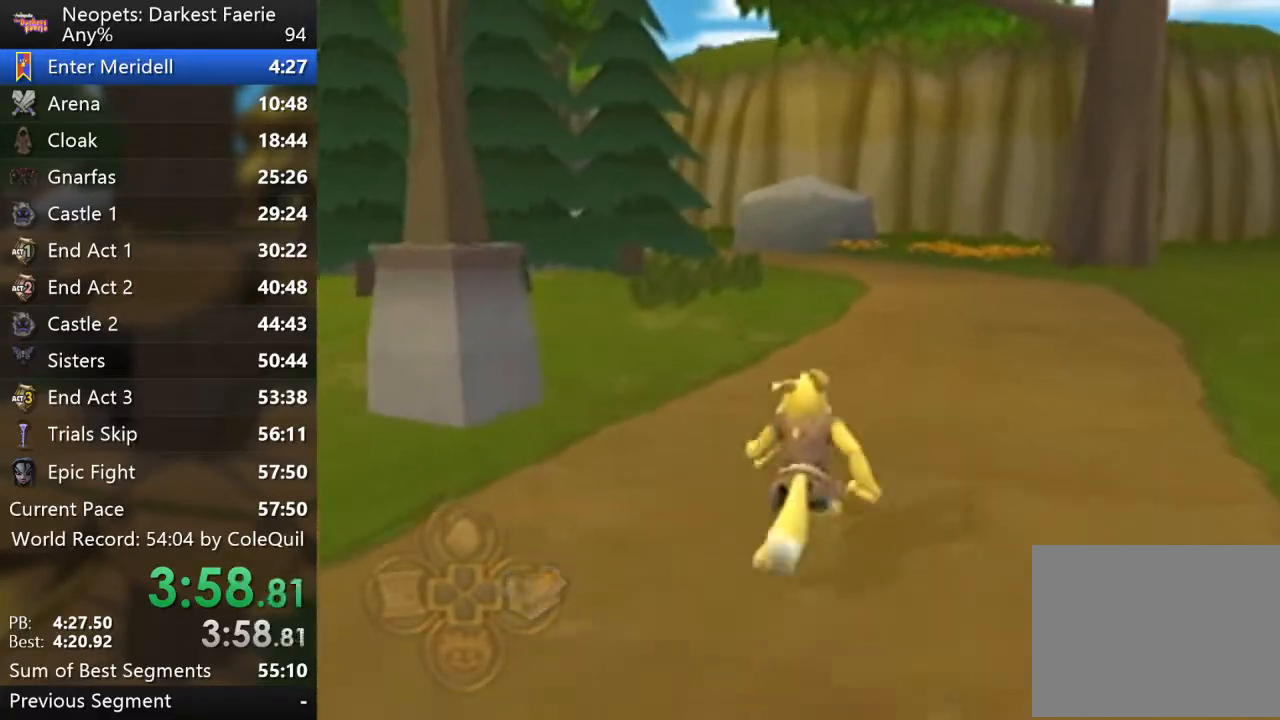
{"buttons": ["R1"], "left_stick": "up", "right_stick": "center", "events": []}
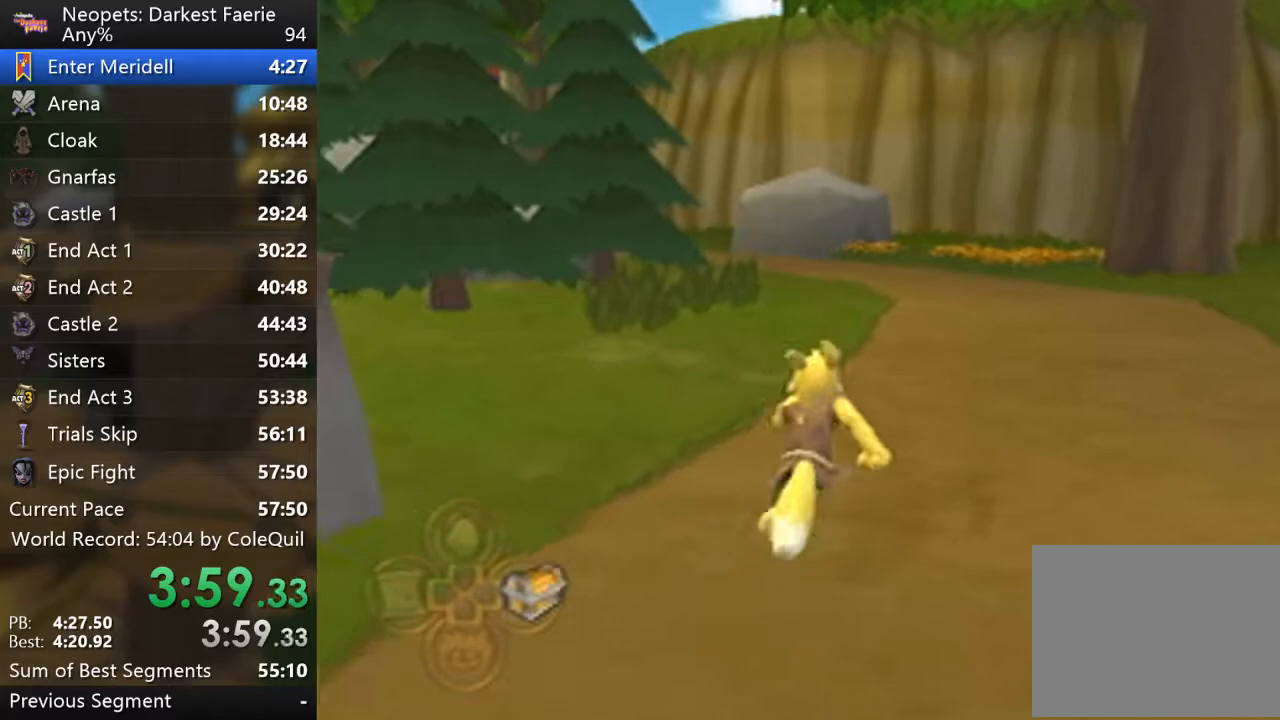
{"buttons": ["R1"], "left_stick": "up", "right_stick": "center", "events": [[217, "right_stick", "right"], [367, "right_stick", "center"]]}
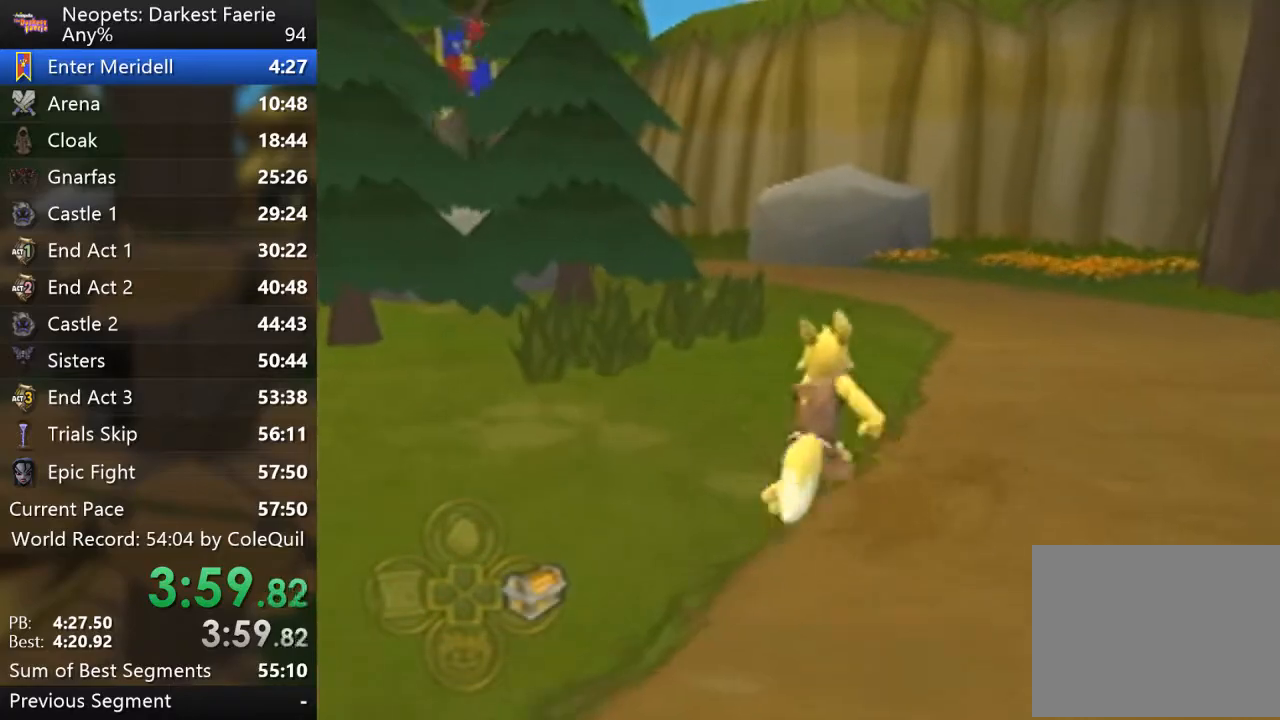
{"buttons": ["R1"], "left_stick": "up", "right_stick": "center", "events": [[267, "right_stick", "right"], [351, "right_stick", "center"]]}
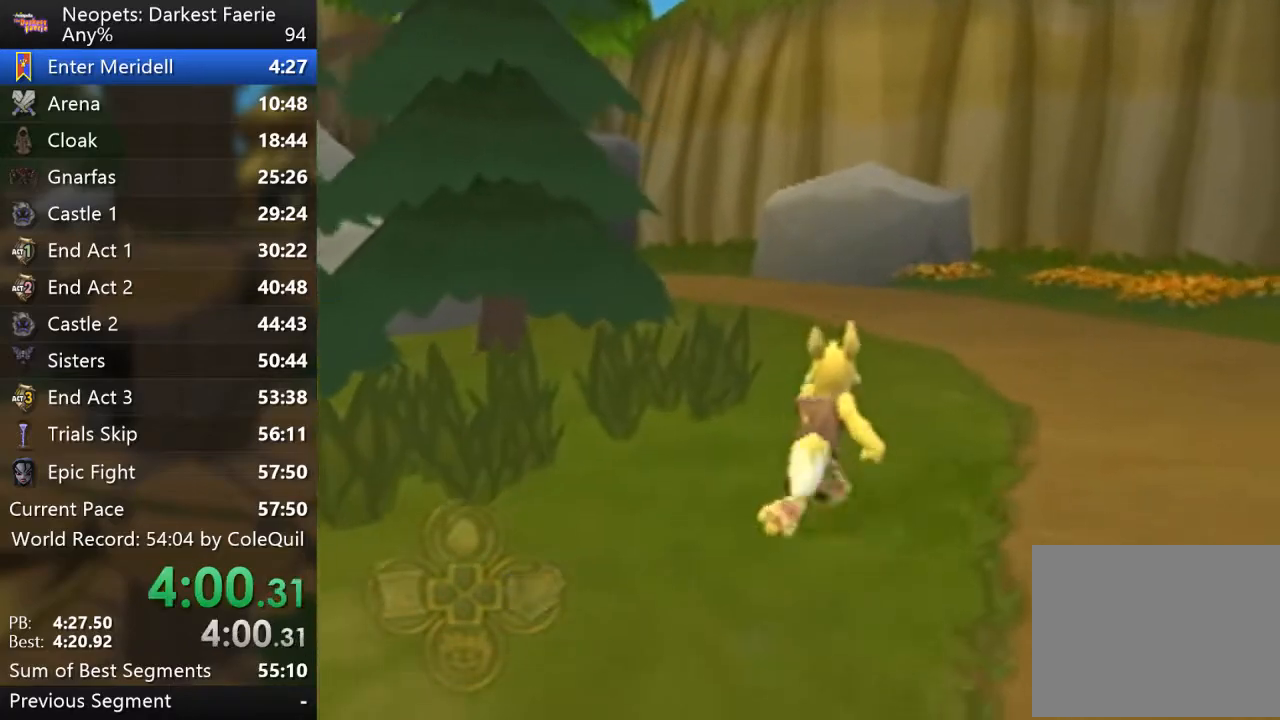
{"buttons": ["R1"], "left_stick": "up", "right_stick": "center", "events": [[200, "right_stick", "right"], [317, "right_stick", "center"]]}
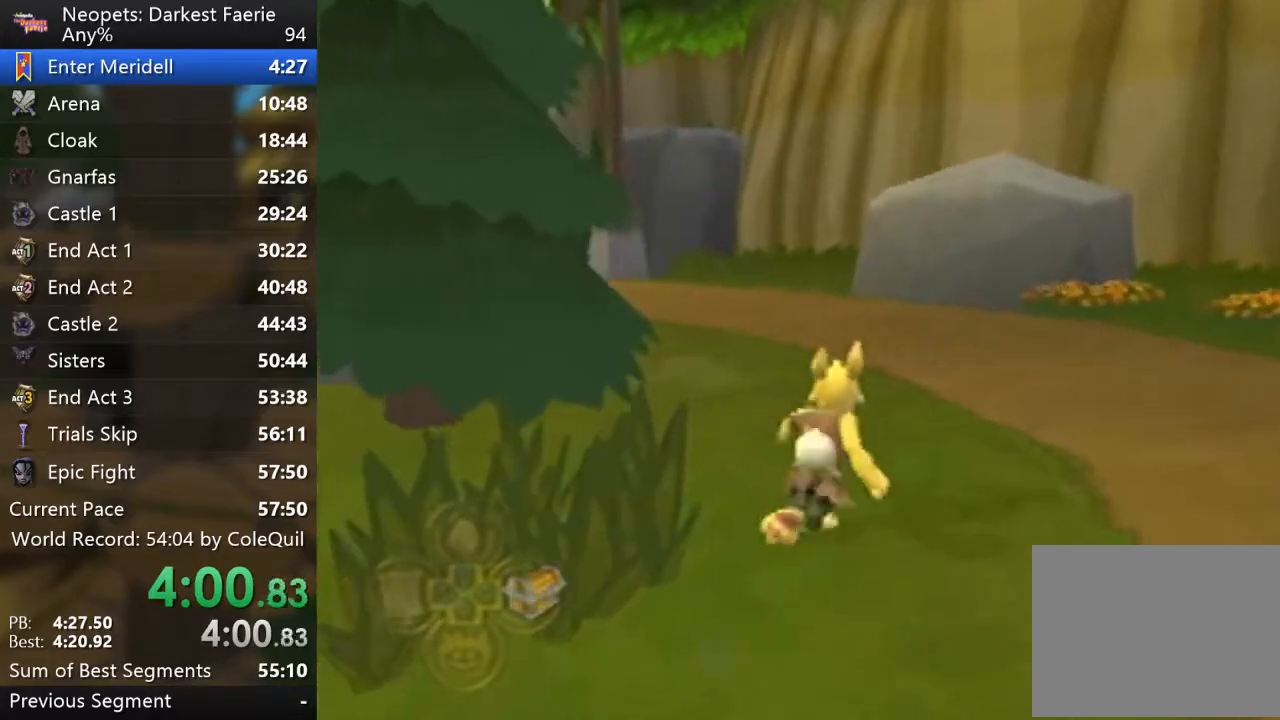
{"buttons": ["R1"], "left_stick": "up", "right_stick": "center", "events": [[50, "right_stick", "right"], [334, "right_stick", "center"]]}
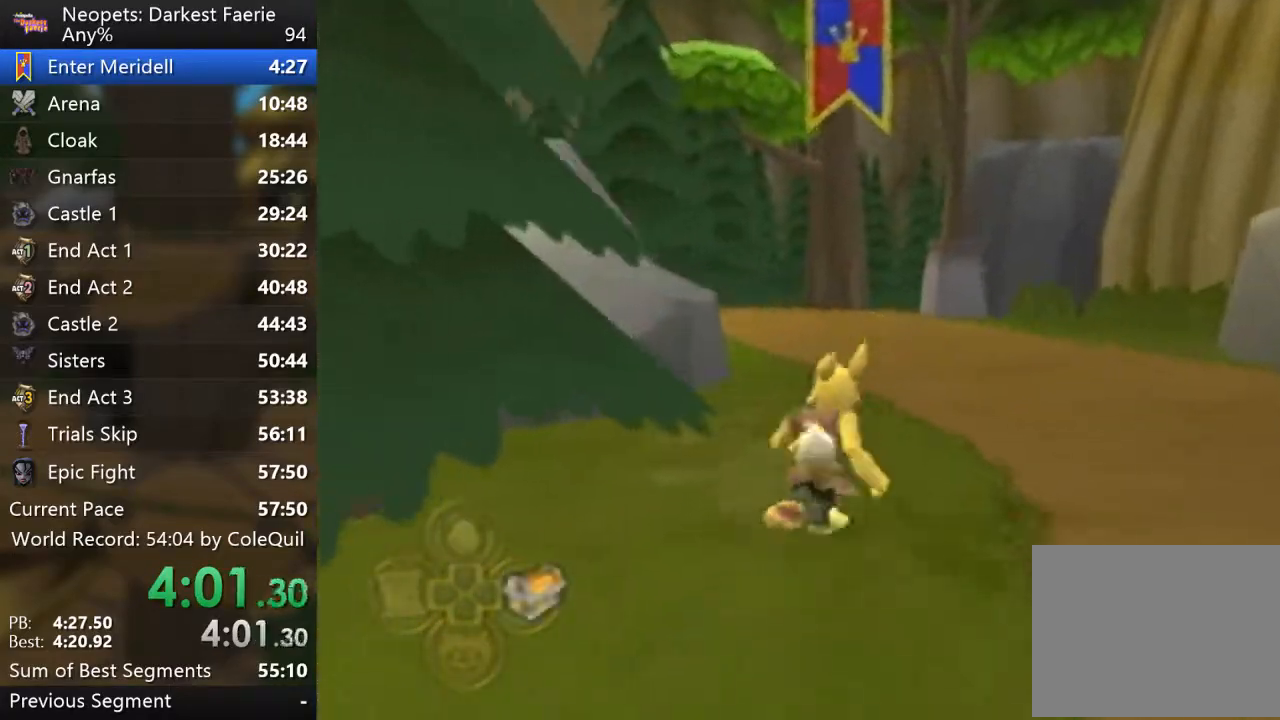
{"buttons": ["R1"], "left_stick": "up", "right_stick": "center", "events": []}